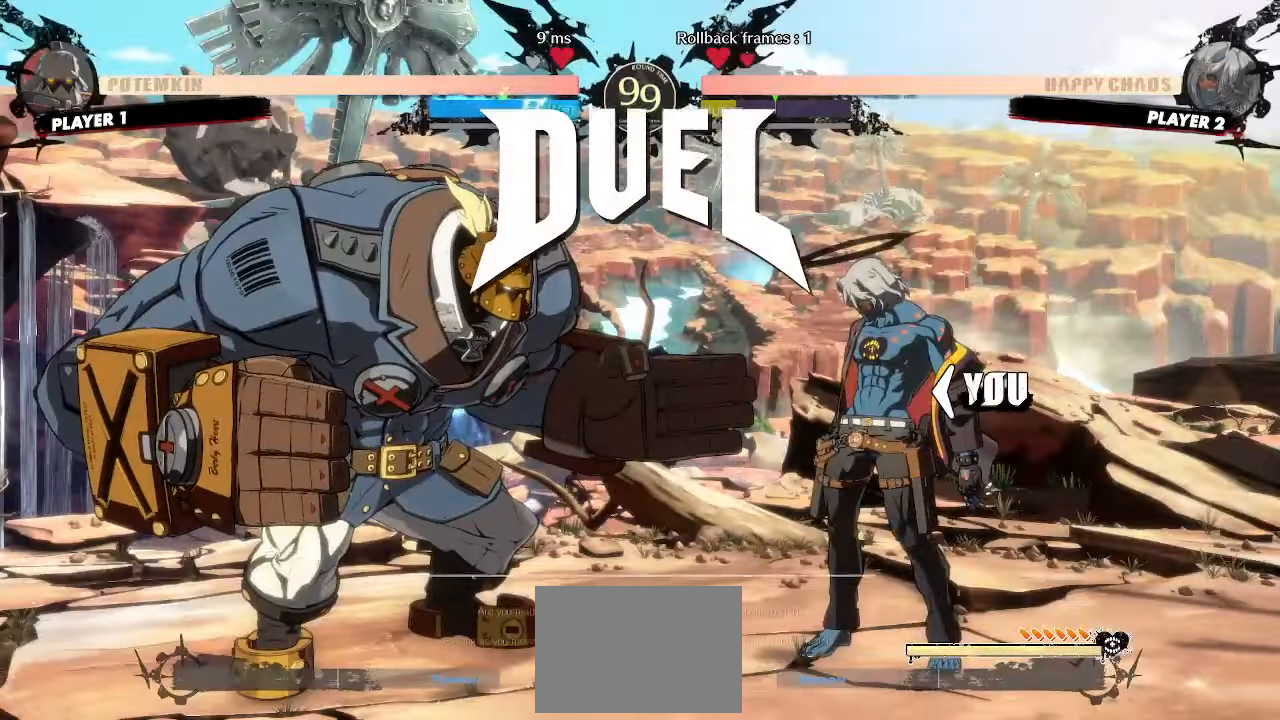
Gameplay with a controller (arcade stick); each line is a JSON object with the inputs held at the frame after it. "events" lists button and stick changes between this image and that frame as [ms after this image, input, new state], when the widget could be followed in between. Not read: L3 R3 other_buttons.
{"buttons": [], "events": []}
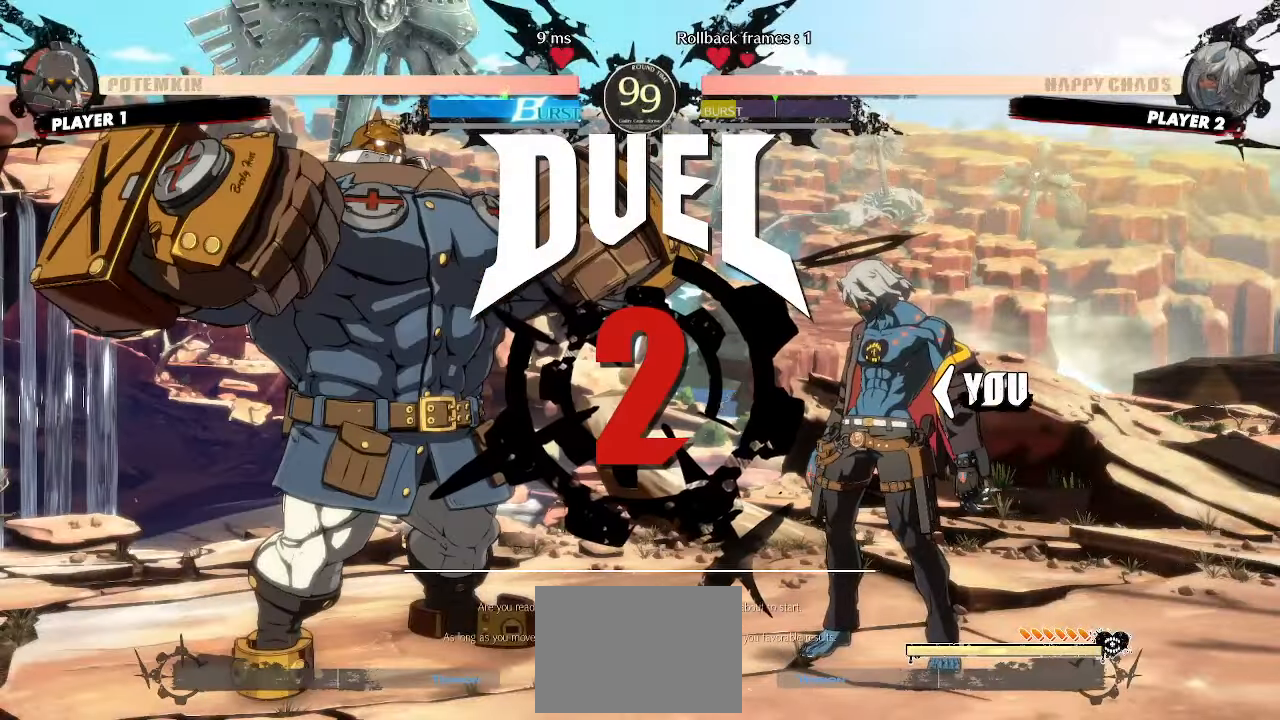
{"buttons": [], "events": []}
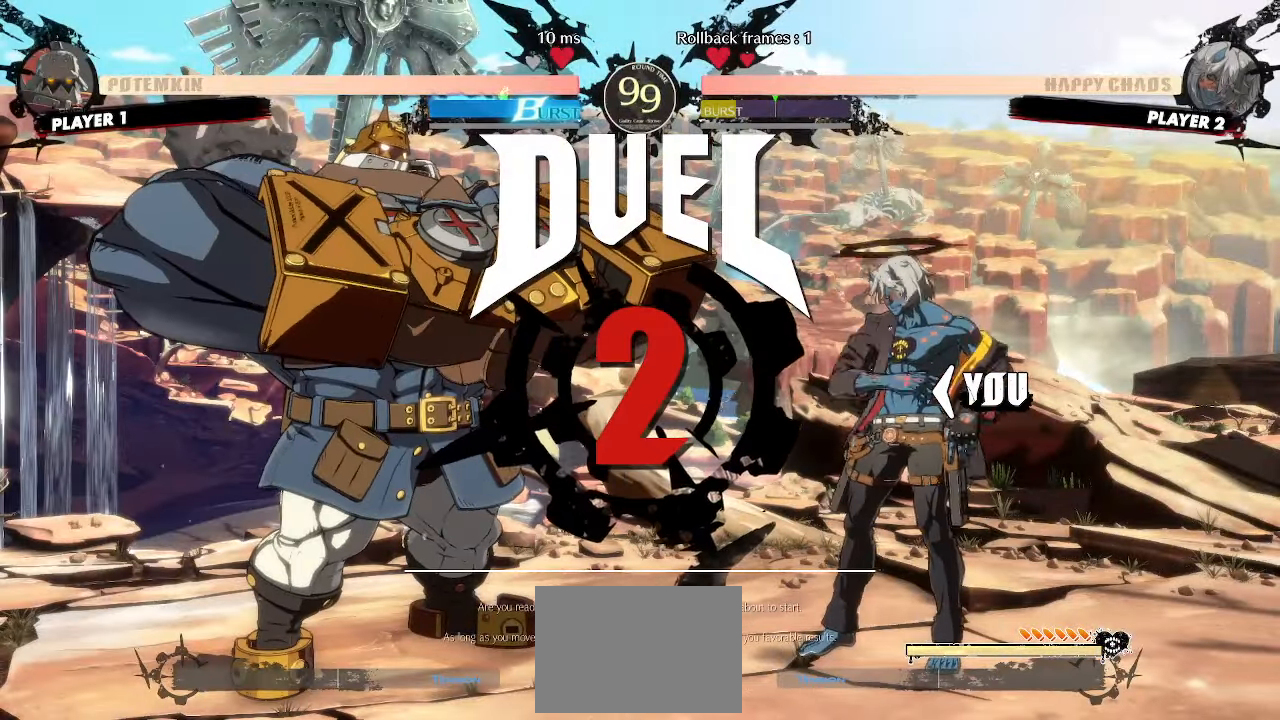
{"buttons": [], "events": [[50, "DPAD_RIGHT", "down"], [383, "DPAD_RIGHT", "up"]]}
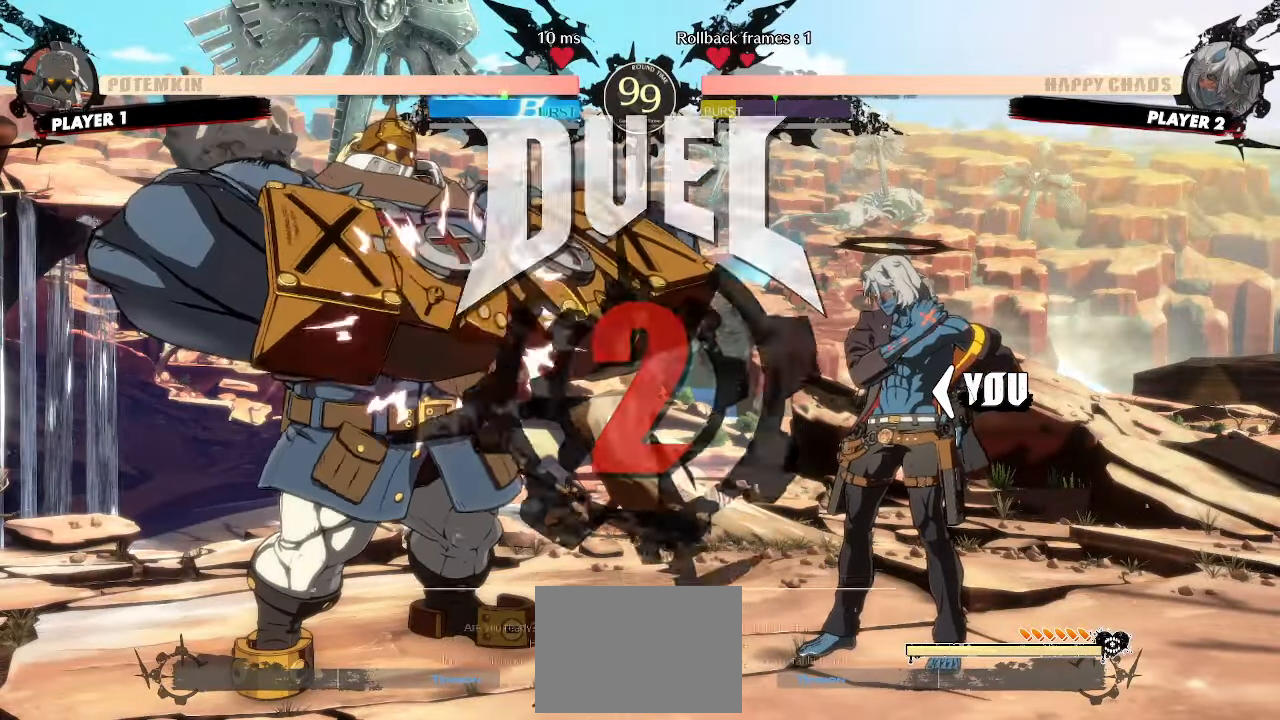
{"buttons": ["DPAD_RIGHT"], "events": [[17, "DPAD_RIGHT", "down"]]}
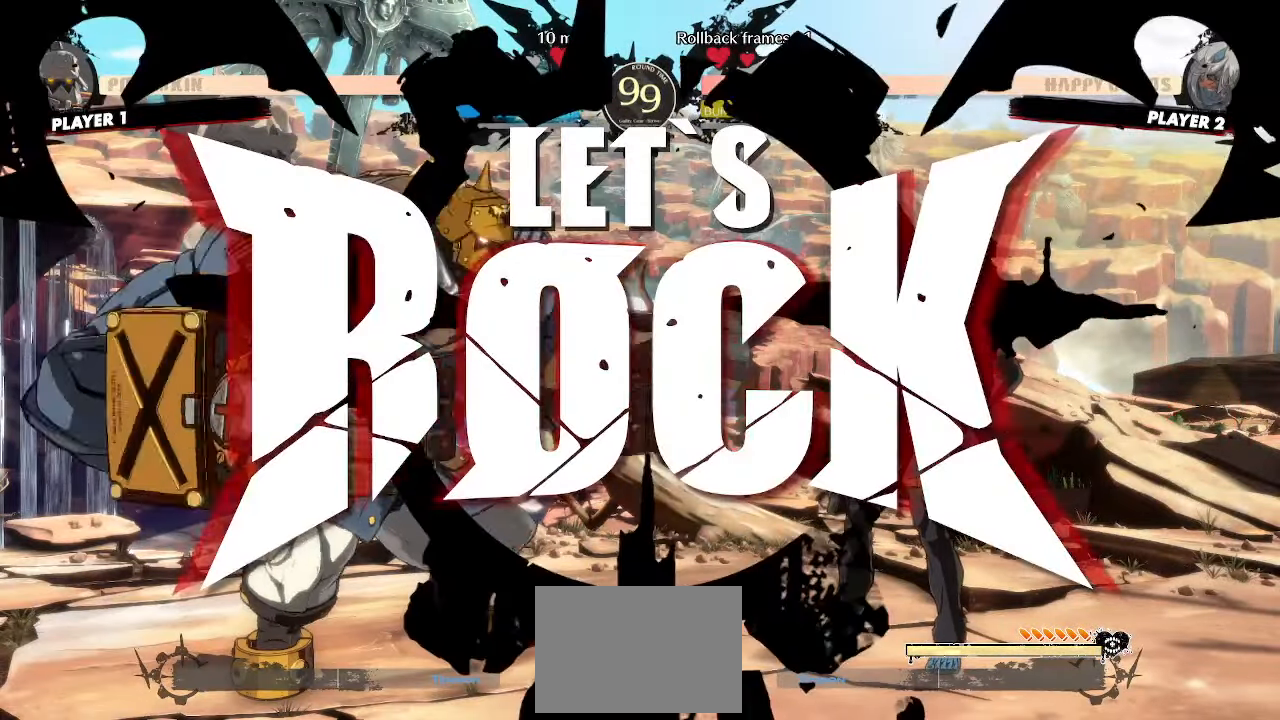
{"buttons": [], "events": [[50, "DPAD_RIGHT", "up"]]}
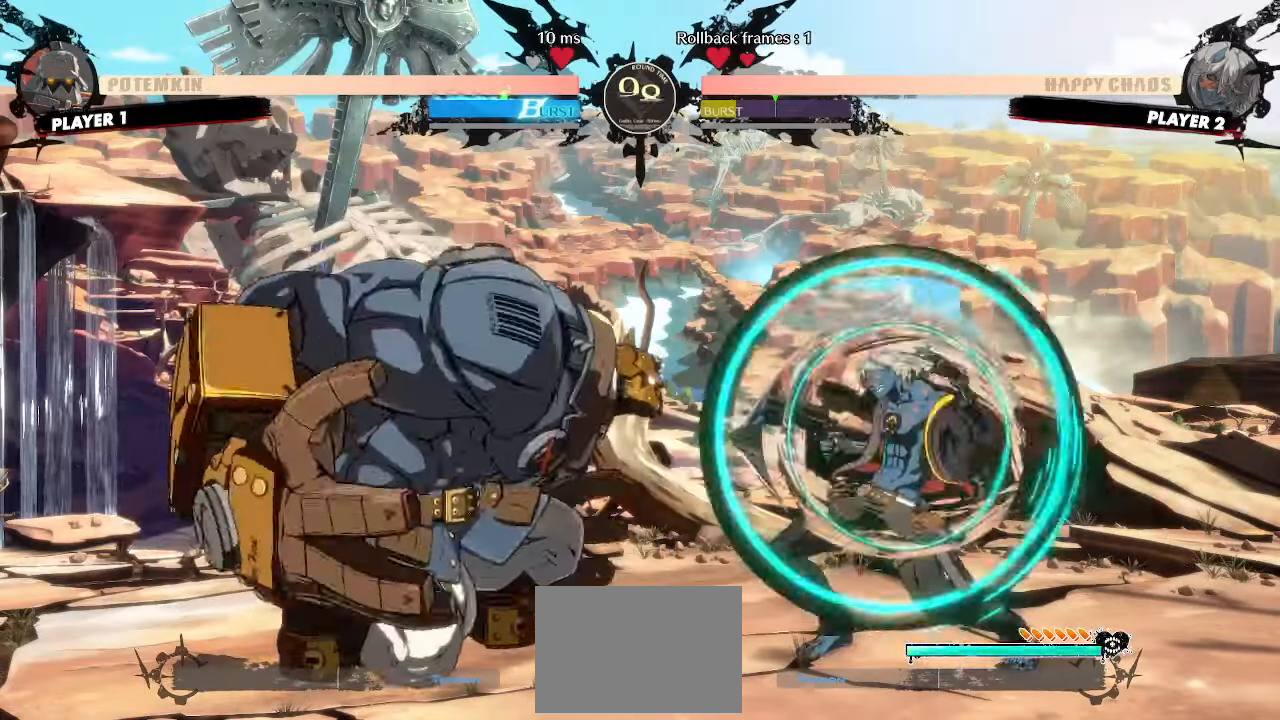
{"buttons": ["DPAD_DOWN", "DPAD_RIGHT"], "events": [[50, "HS", "down"], [117, "DPAD_DOWN", "down"], [133, "HS", "up"], [183, "DPAD_RIGHT", "down"], [250, "DPAD_DOWN", "up"], [250, "S", "down"], [317, "S", "up"], [333, "DPAD_DOWN", "down"]]}
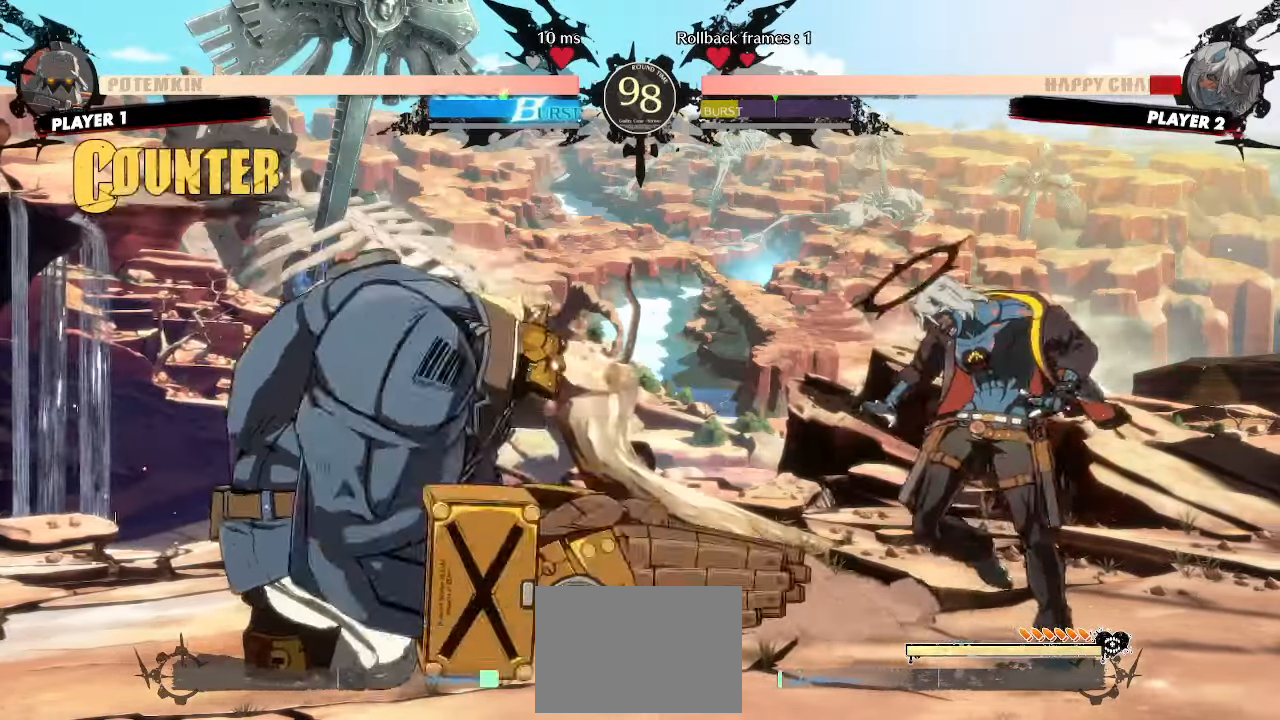
{"buttons": ["DPAD_RIGHT"], "events": [[183, "DPAD_DOWN", "up"]]}
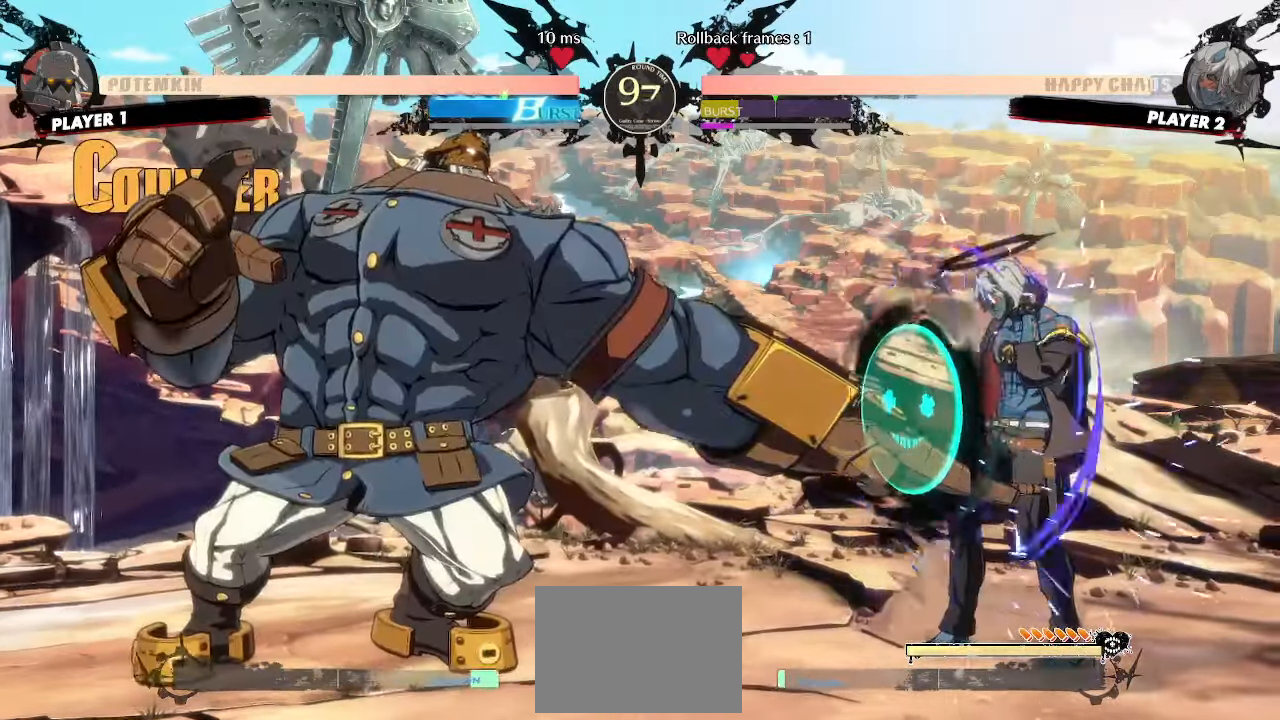
{"buttons": ["DPAD_UP", "DPAD_LEFT"], "events": [[200, "DPAD_RIGHT", "up"], [333, "DPAD_LEFT", "down"], [500, "DPAD_UP", "down"]]}
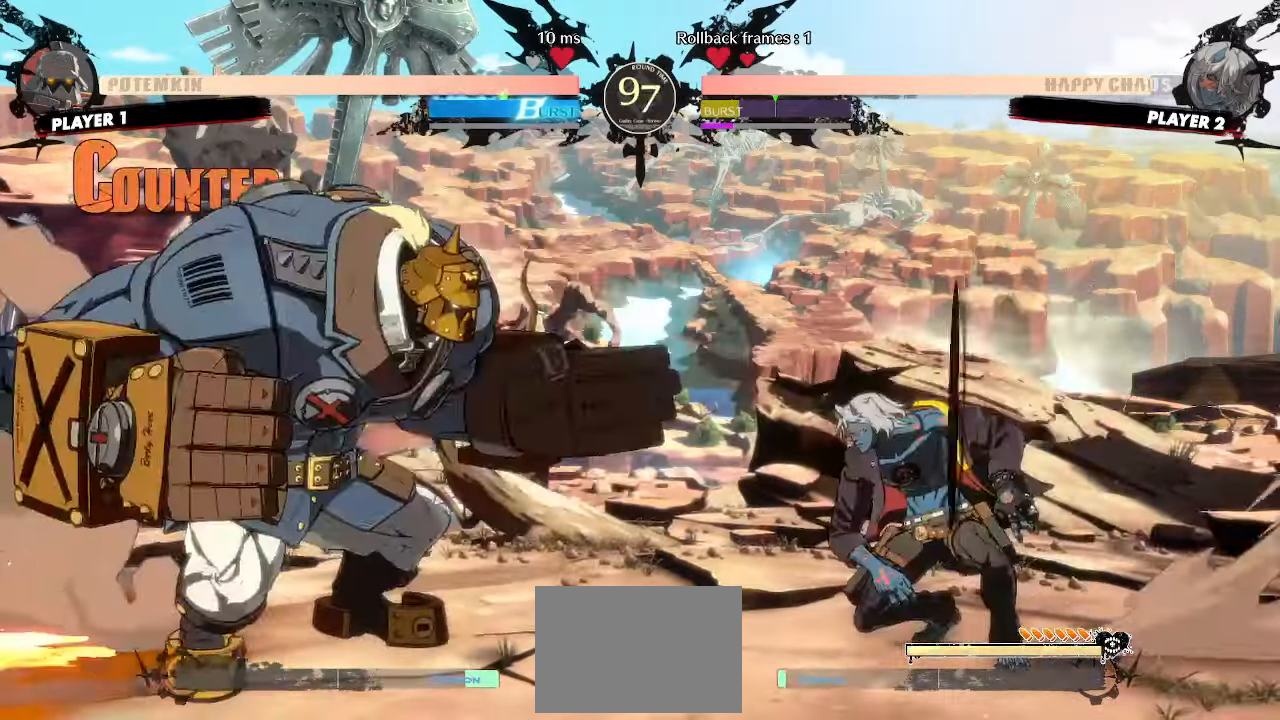
{"buttons": ["DPAD_RIGHT"], "events": [[50, "DPAD_LEFT", "up"], [50, "DPAD_RIGHT", "down"], [150, "DPAD_UP", "up"]]}
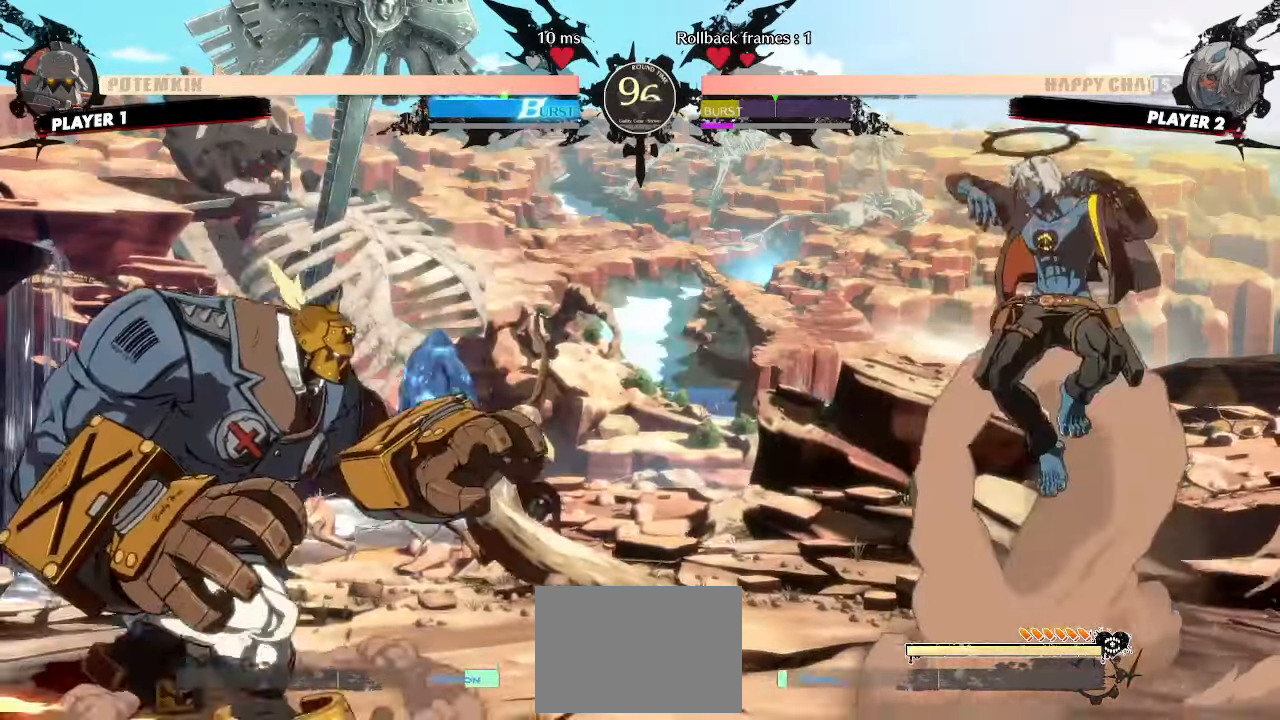
{"buttons": ["DPAD_DOWN", "DPAD_RIGHT"], "events": [[50, "DPAD_RIGHT", "up"], [117, "DPAD_DOWN", "down"], [150, "DPAD_LEFT", "down"], [200, "DPAD_DOWN", "up"], [217, "DPAD_LEFT", "up"], [333, "DPAD_RIGHT", "down"], [417, "DPAD_DOWN", "down"]]}
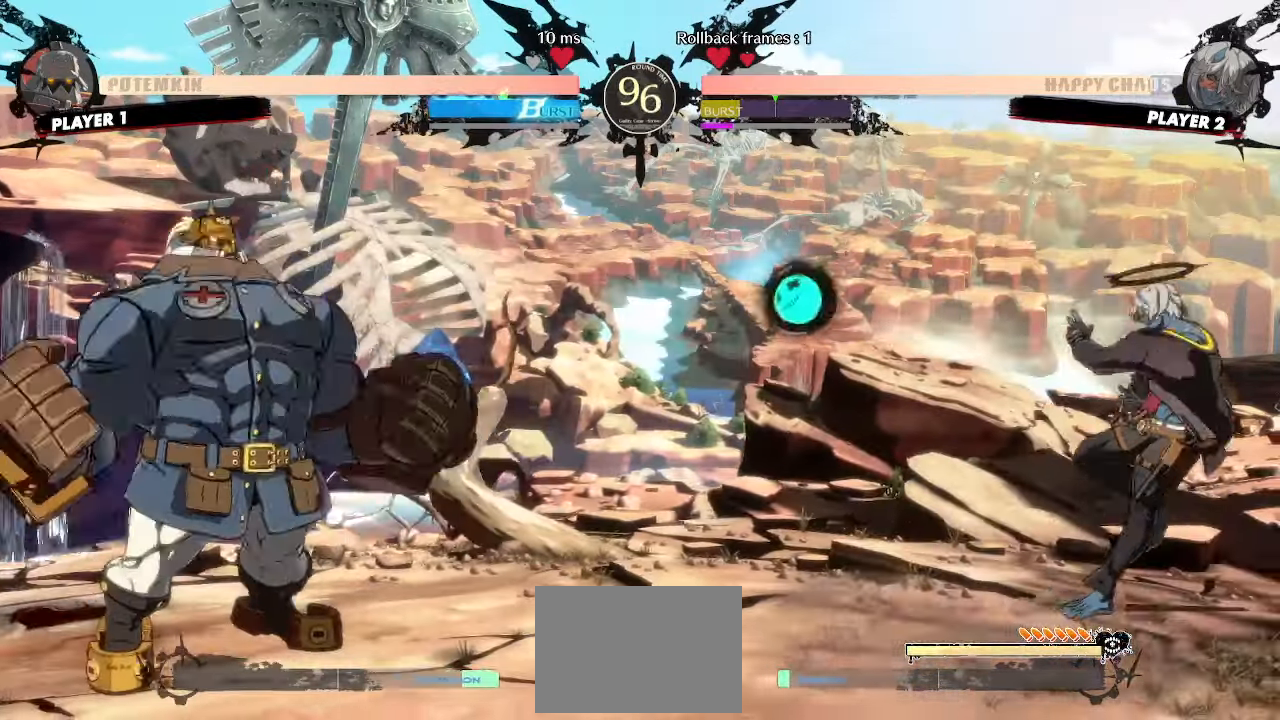
{"buttons": ["DPAD_DOWN", "DPAD_RIGHT"], "events": []}
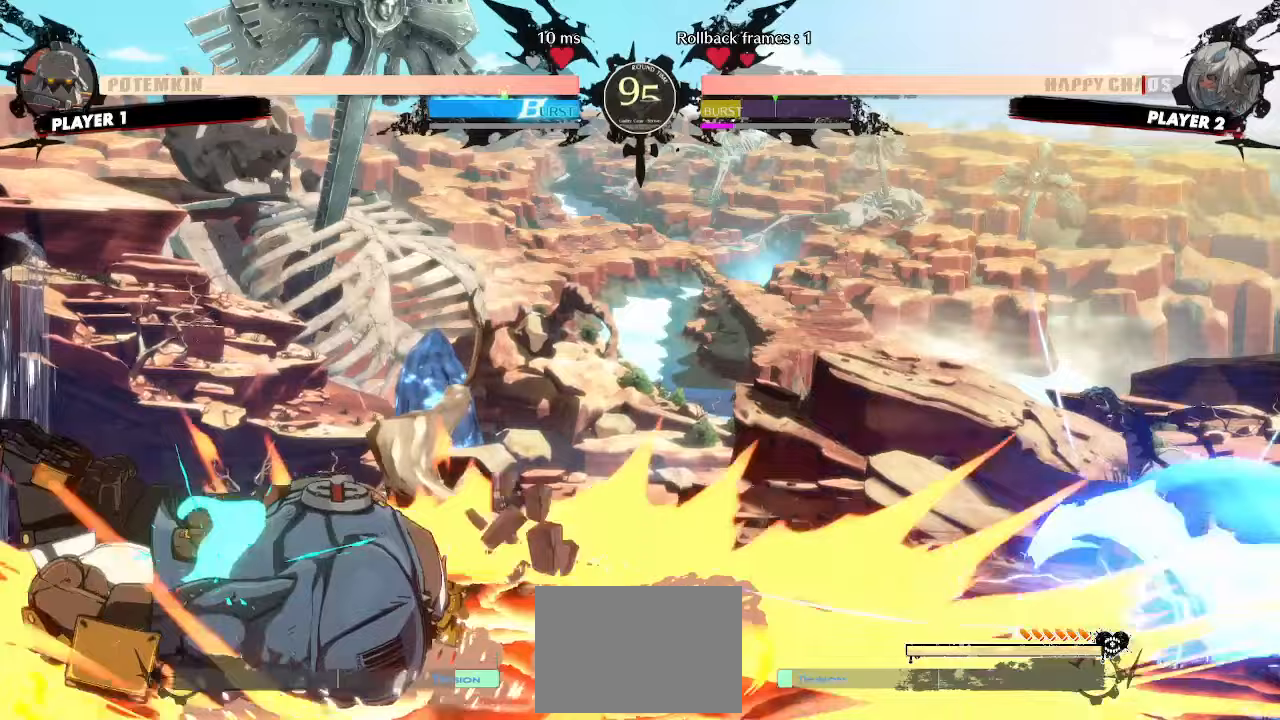
{"buttons": ["DPAD_LEFT"], "events": [[283, "DPAD_DOWN", "up"], [283, "DPAD_RIGHT", "up"], [483, "DPAD_LEFT", "down"]]}
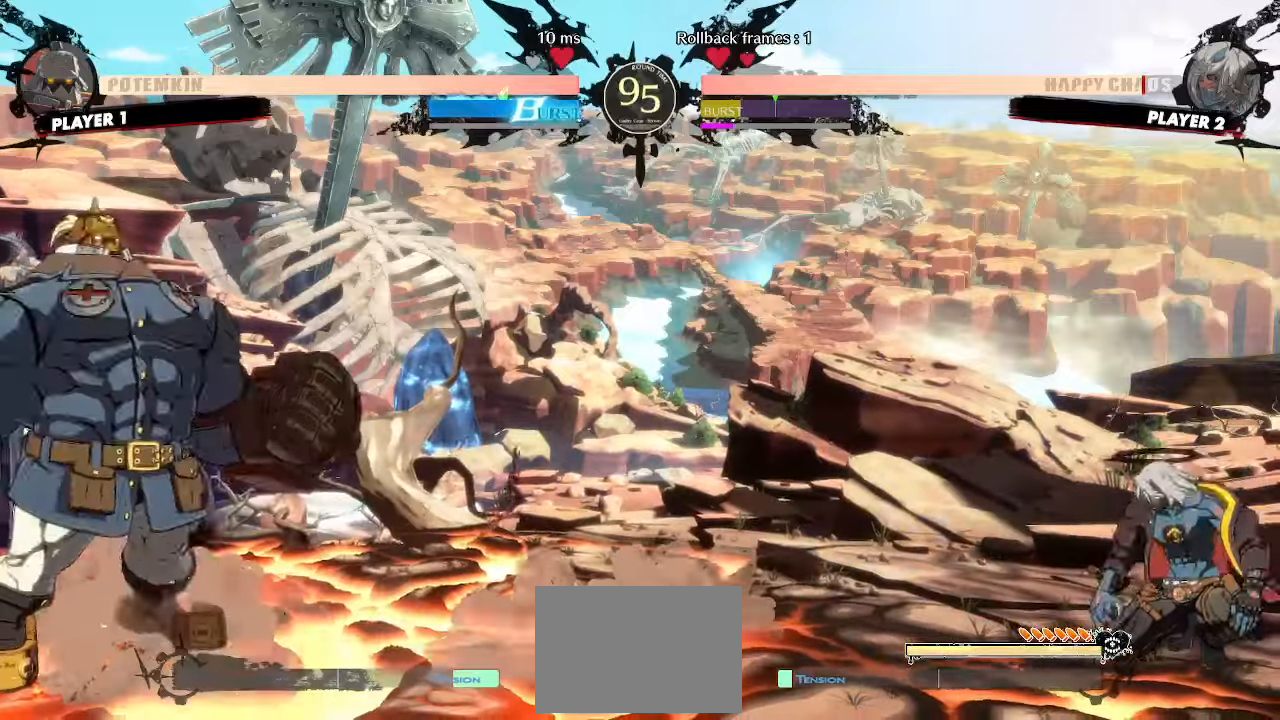
{"buttons": [], "events": [[33, "DPAD_UP", "down"], [150, "DPAD_LEFT", "up"], [167, "DPAD_UP", "up"]]}